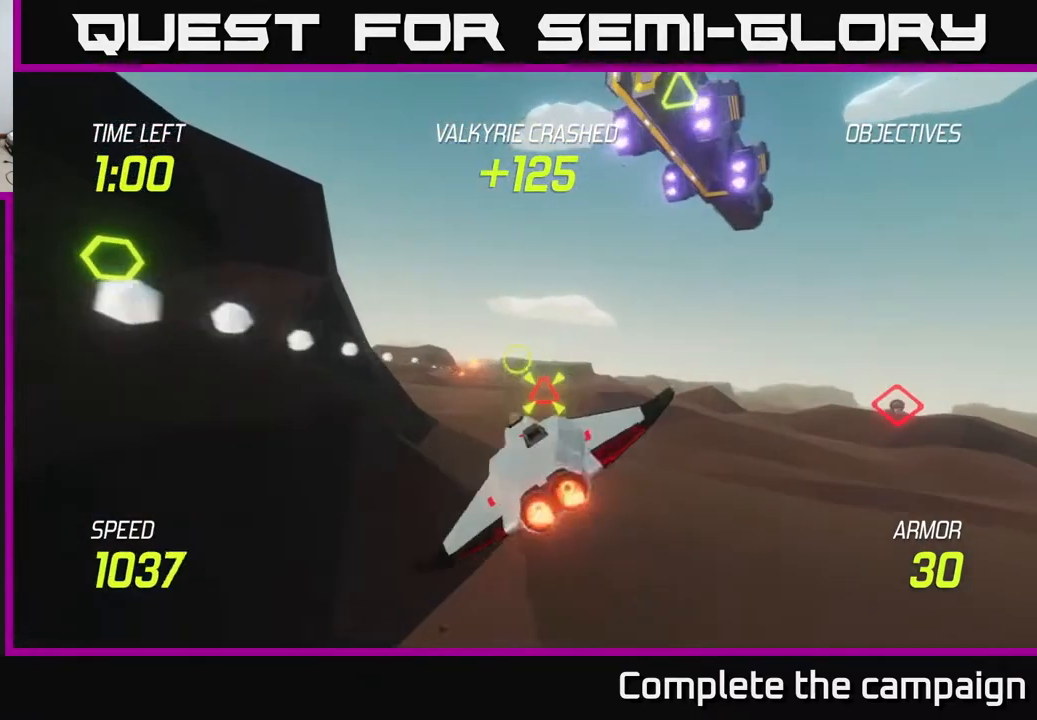
Gameplay with a controller (Xbox layout); each line is a JSON object with the inputs held at the frame after it. "events" lists button and stick changes between this image and that frame as [ms after this image, input, new state], when the widget could be followed in between.
{"buttons": ["L2"], "left_stick": "left", "right_stick": "center", "events": [[83, "L2", "down"], [183, "left_stick", "left"], [283, "L2", "up"], [333, "left_stick", "center"], [383, "L2", "down"], [417, "left_stick", "left"]]}
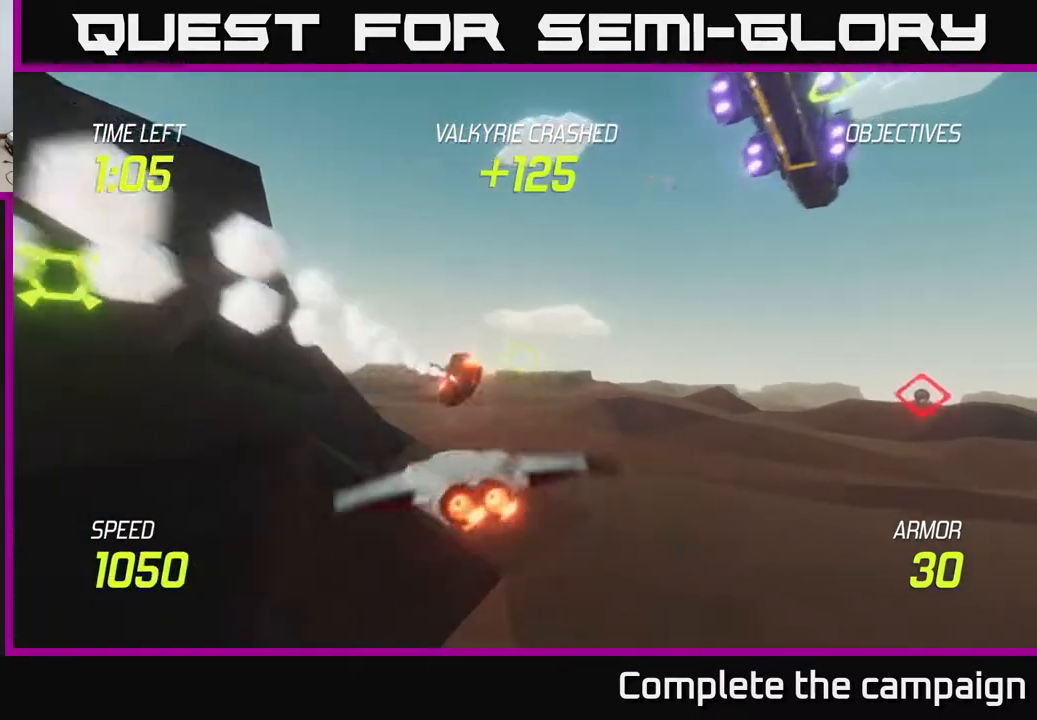
{"buttons": ["L2"], "left_stick": "center", "right_stick": "center", "events": [[67, "L2", "up"], [167, "left_stick", "center"], [233, "L2", "down"], [283, "left_stick", "up"], [467, "left_stick", "center"]]}
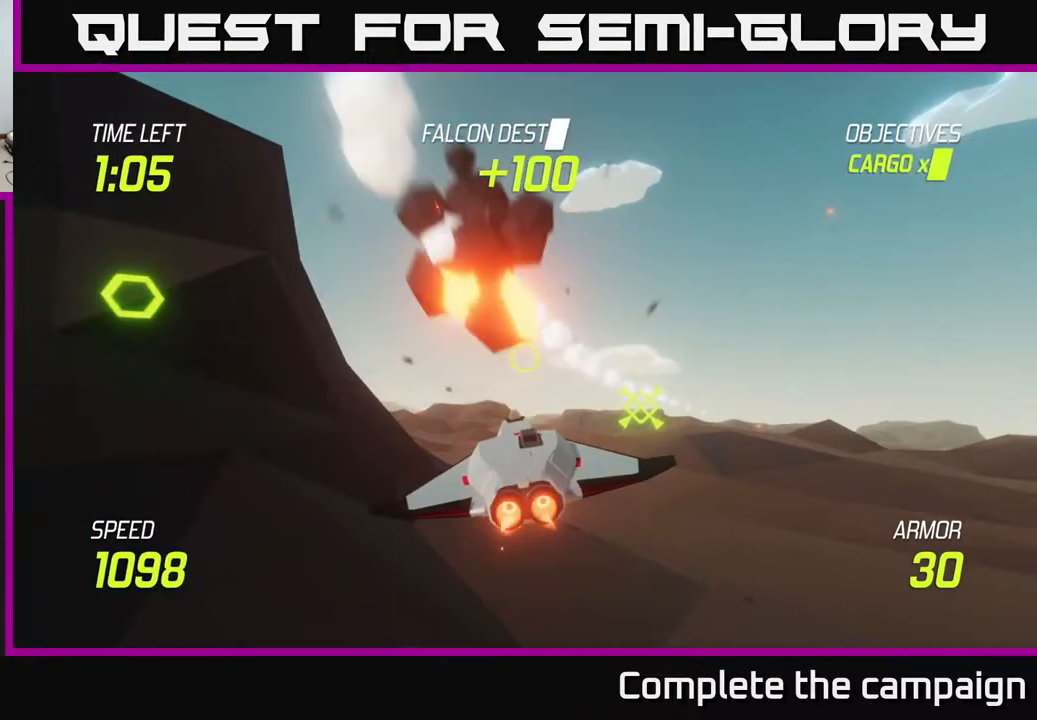
{"buttons": ["L2"], "left_stick": "left", "right_stick": "center", "events": [[183, "left_stick", "down"], [333, "left_stick", "left"]]}
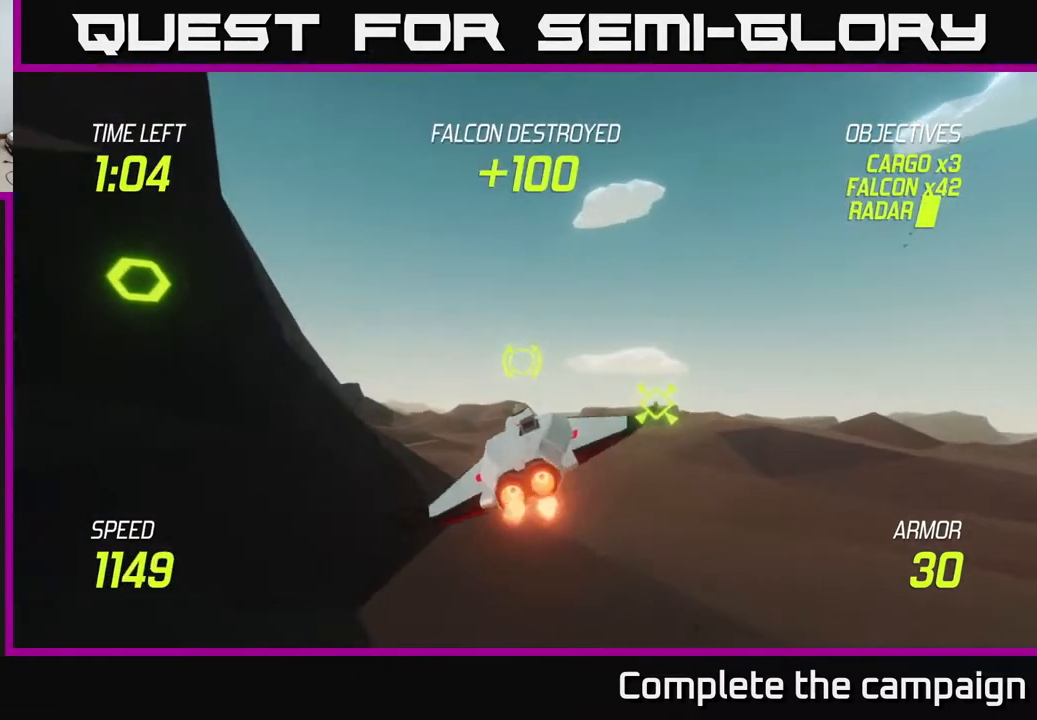
{"buttons": ["L2"], "left_stick": "left", "right_stick": "center", "events": []}
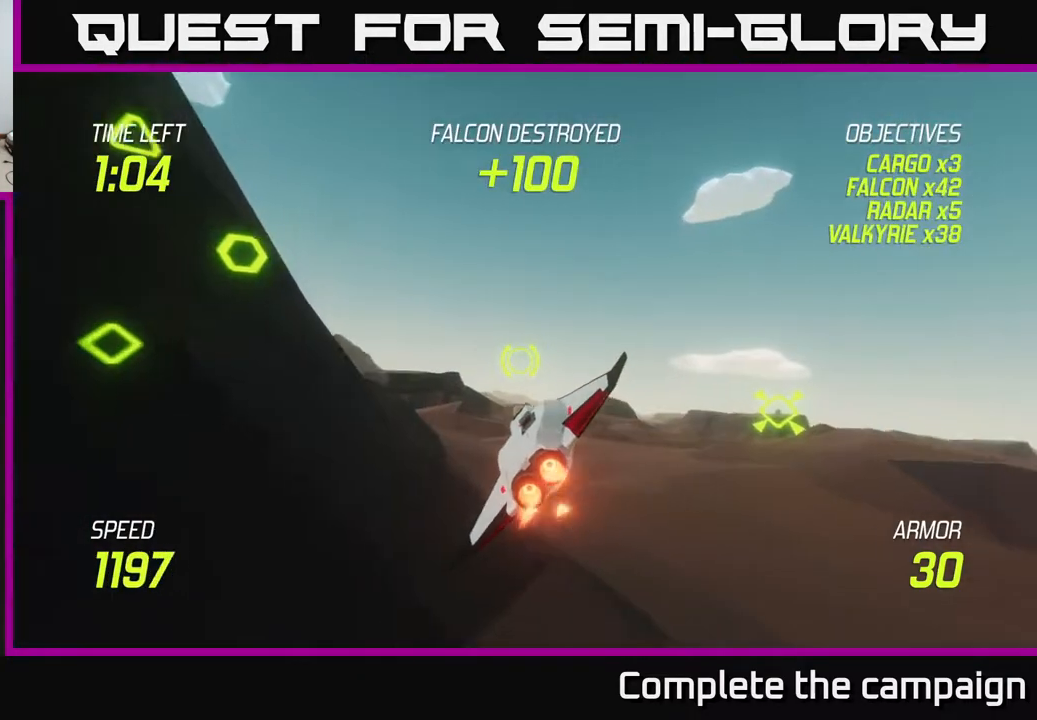
{"buttons": ["L2"], "left_stick": "left", "right_stick": "center", "events": []}
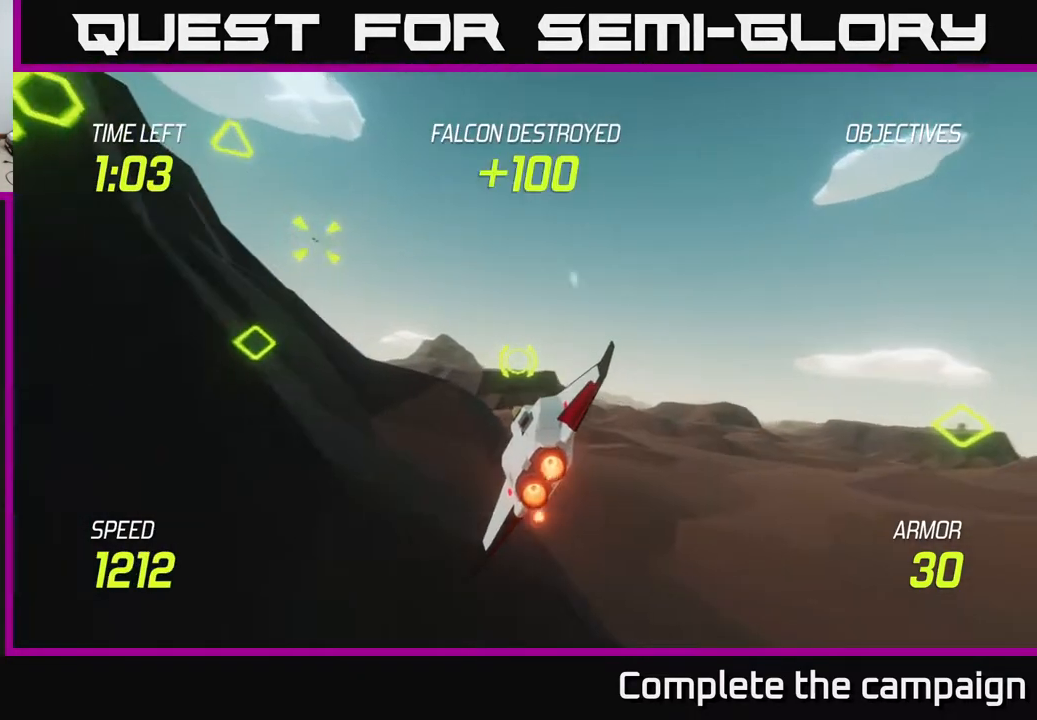
{"buttons": [], "left_stick": "up-left", "right_stick": "center", "events": [[67, "R2", "down"], [183, "R2", "up"], [200, "L2", "up"], [267, "left_stick", "up-left"], [283, "R2", "down"], [467, "R2", "up"]]}
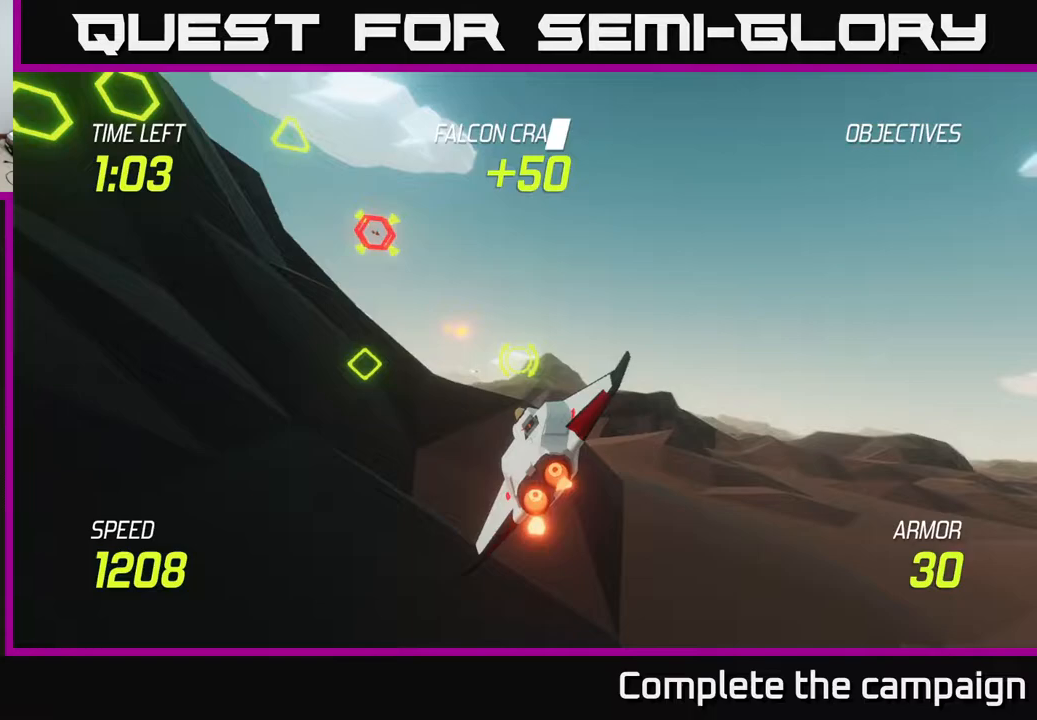
{"buttons": ["L2"], "left_stick": "right", "right_stick": "center", "events": [[133, "left_stick", "down-left"], [183, "L2", "down"], [217, "left_stick", "center"], [283, "left_stick", "right"]]}
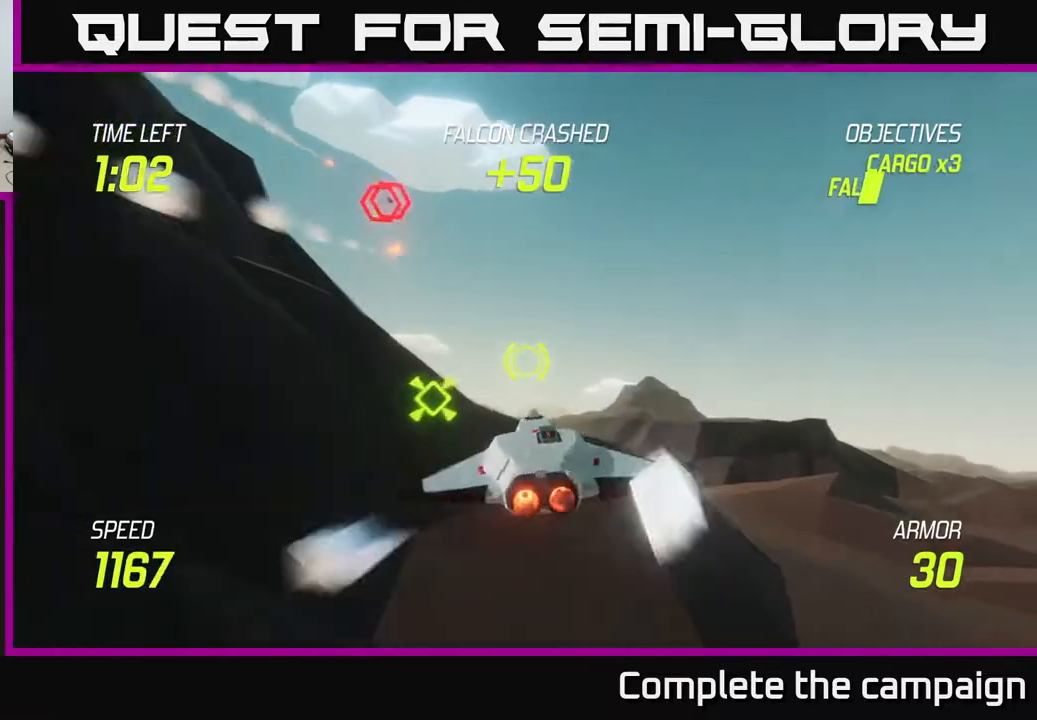
{"buttons": ["L2"], "left_stick": "left", "right_stick": "center", "events": [[100, "L2", "up"], [217, "L2", "down"], [283, "left_stick", "up"], [333, "left_stick", "left"], [350, "L2", "up"], [433, "L2", "down"]]}
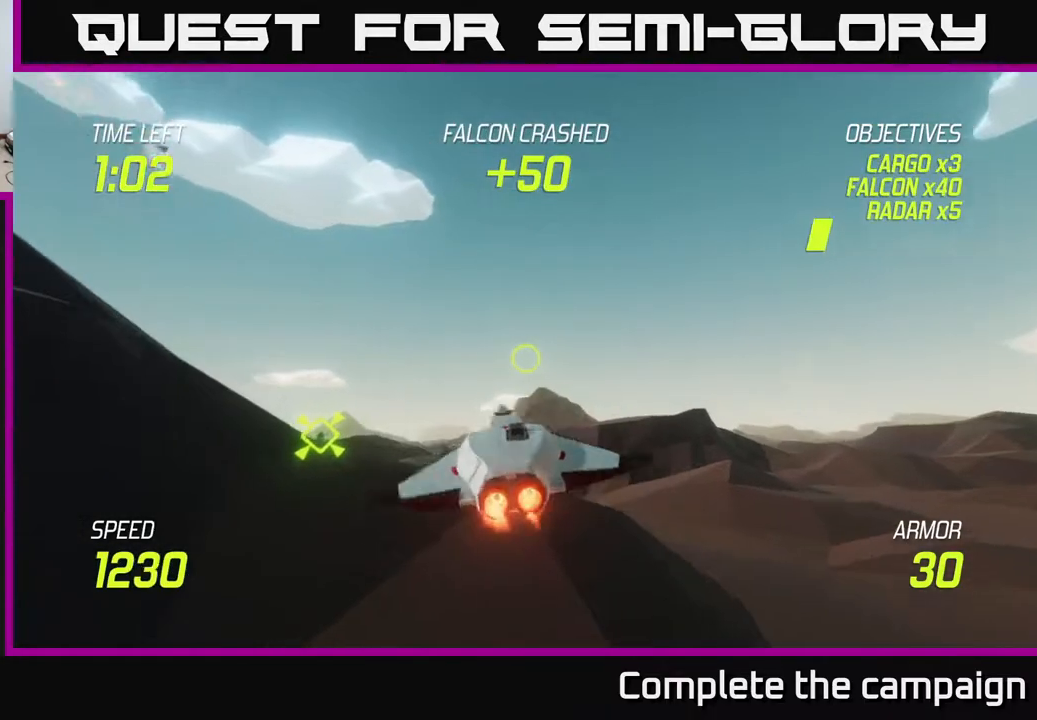
{"buttons": ["L2"], "left_stick": "center", "right_stick": "center", "events": [[33, "left_stick", "up-left"], [67, "L2", "up"], [183, "L2", "down"], [300, "L2", "up"], [300, "left_stick", "up-right"], [350, "left_stick", "right"], [367, "L2", "down"], [467, "left_stick", "center"]]}
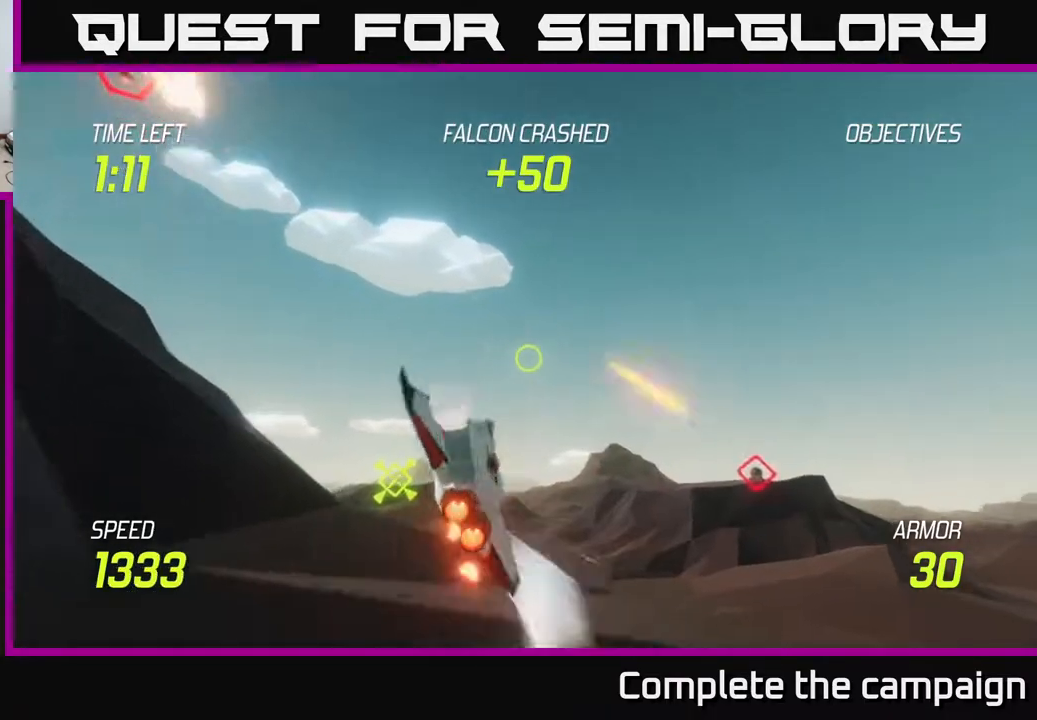
{"buttons": ["R2"], "left_stick": "down-left", "right_stick": "center", "events": [[17, "left_stick", "down-left"], [133, "R2", "down"], [200, "L2", "up"], [267, "R2", "up"], [417, "R2", "down"]]}
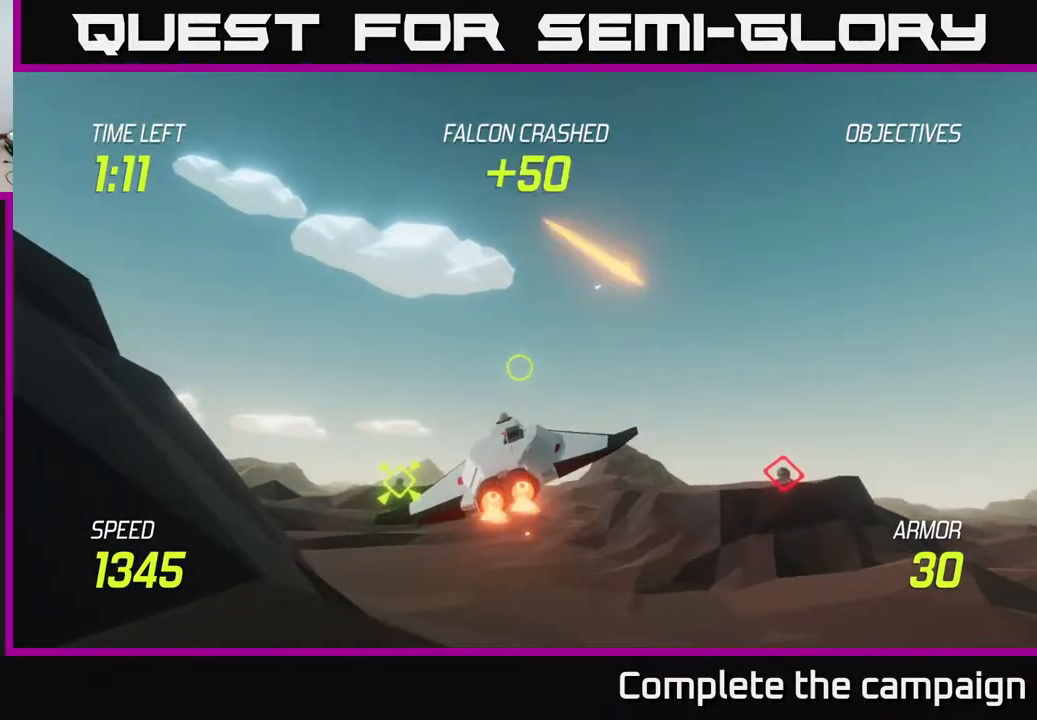
{"buttons": ["L2"], "left_stick": "right", "right_stick": "center", "events": [[83, "R2", "up"], [167, "L2", "down"], [283, "R2", "down"], [383, "L2", "up"], [383, "R2", "up"], [500, "L2", "down"], [500, "left_stick", "right"]]}
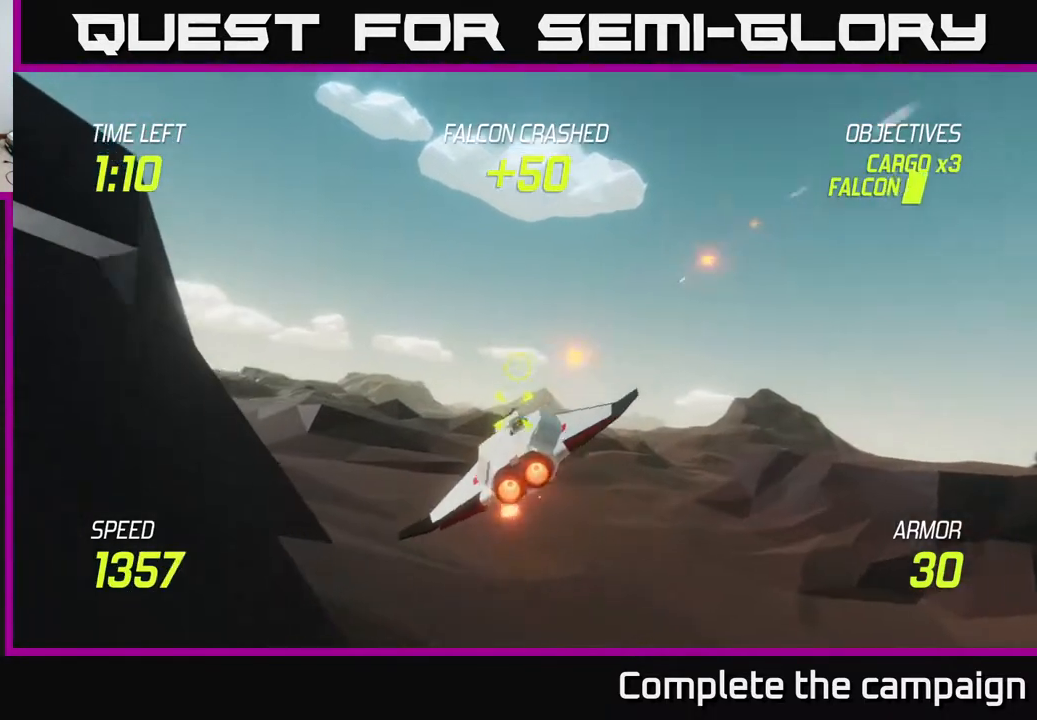
{"buttons": ["L2"], "left_stick": "left", "right_stick": "center", "events": [[100, "left_stick", "left"], [167, "L2", "up"], [300, "L2", "down"]]}
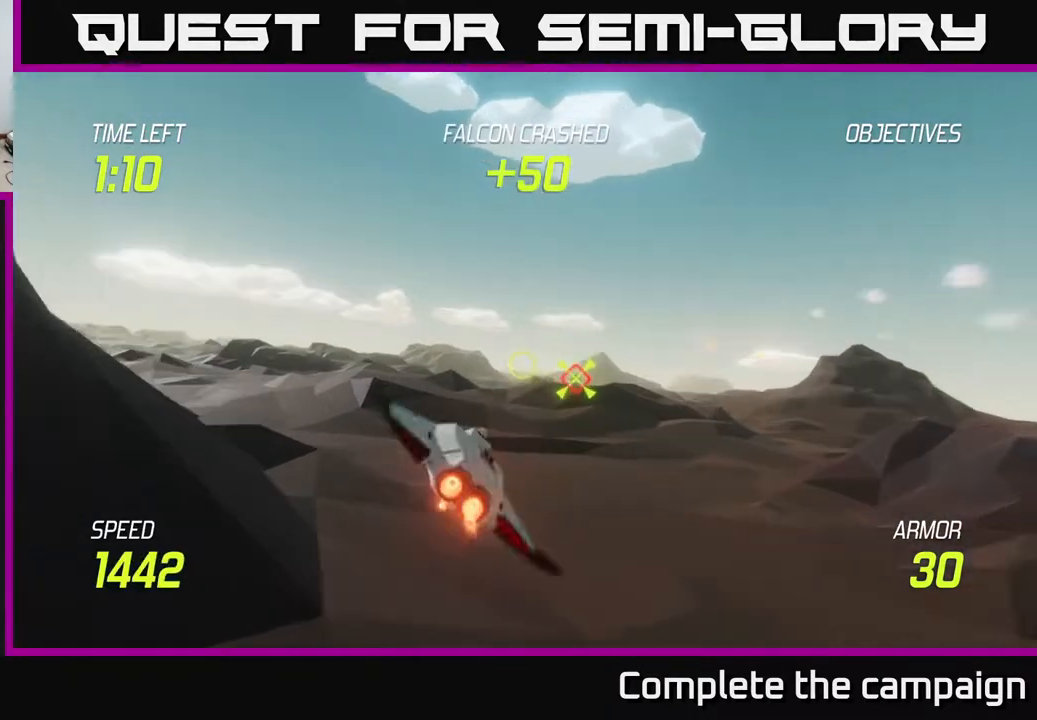
{"buttons": ["L2"], "left_stick": "left", "right_stick": "center", "events": [[17, "left_stick", "up"], [133, "left_stick", "center"], [183, "left_stick", "left"]]}
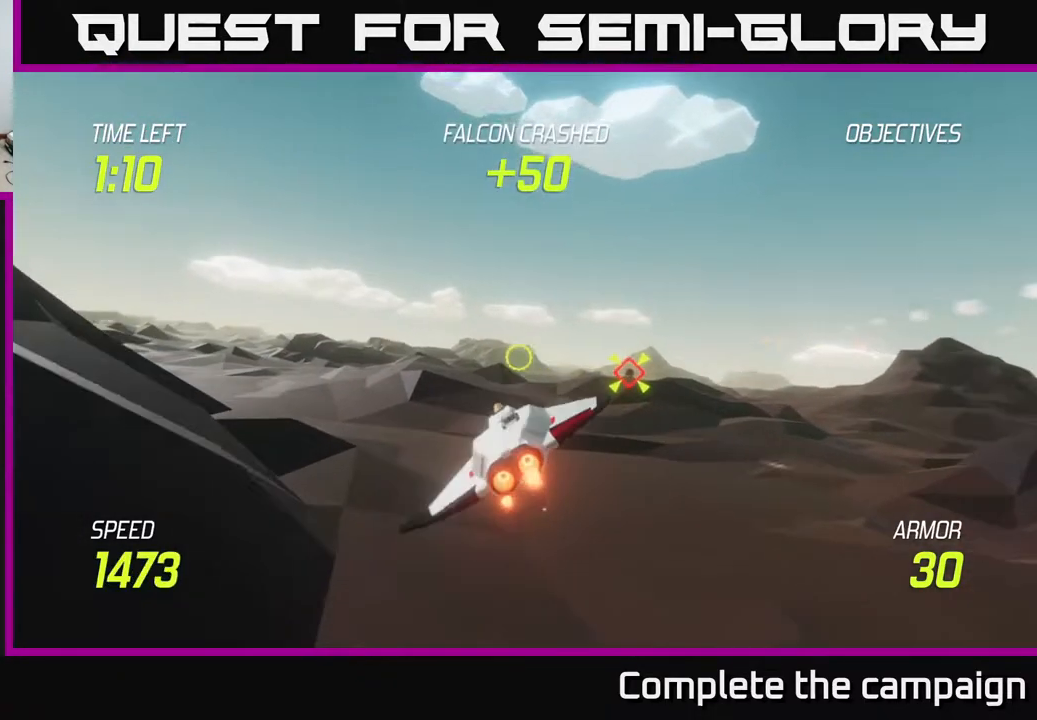
{"buttons": ["L2"], "left_stick": "left", "right_stick": "center", "events": []}
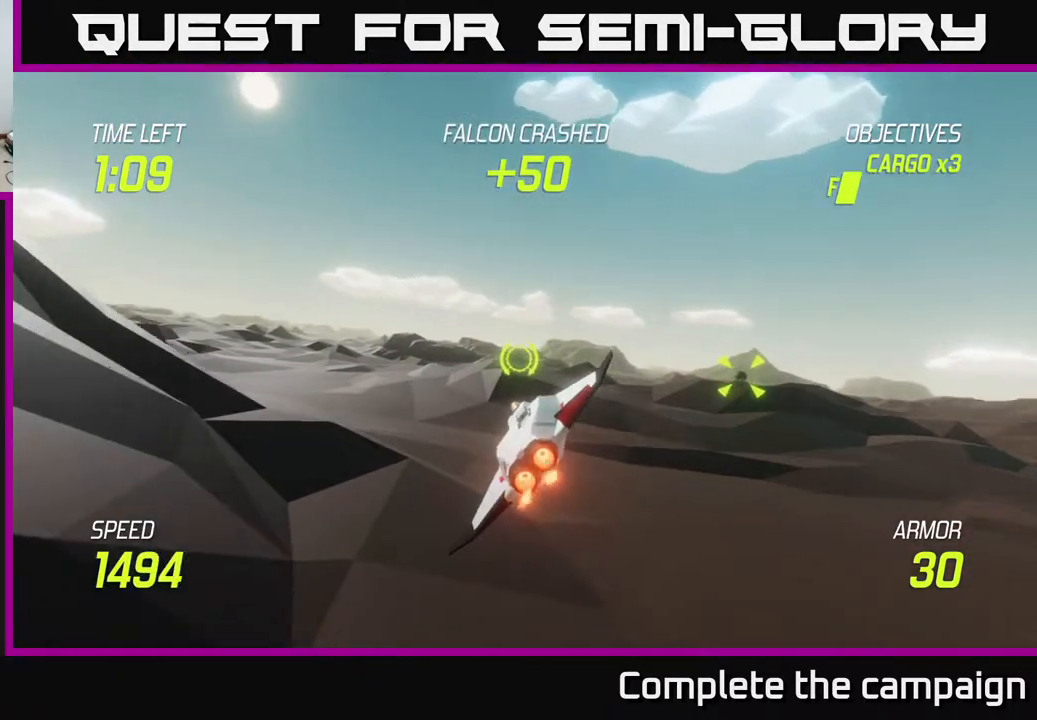
{"buttons": [], "left_stick": "left", "right_stick": "center", "events": [[300, "L2", "up"]]}
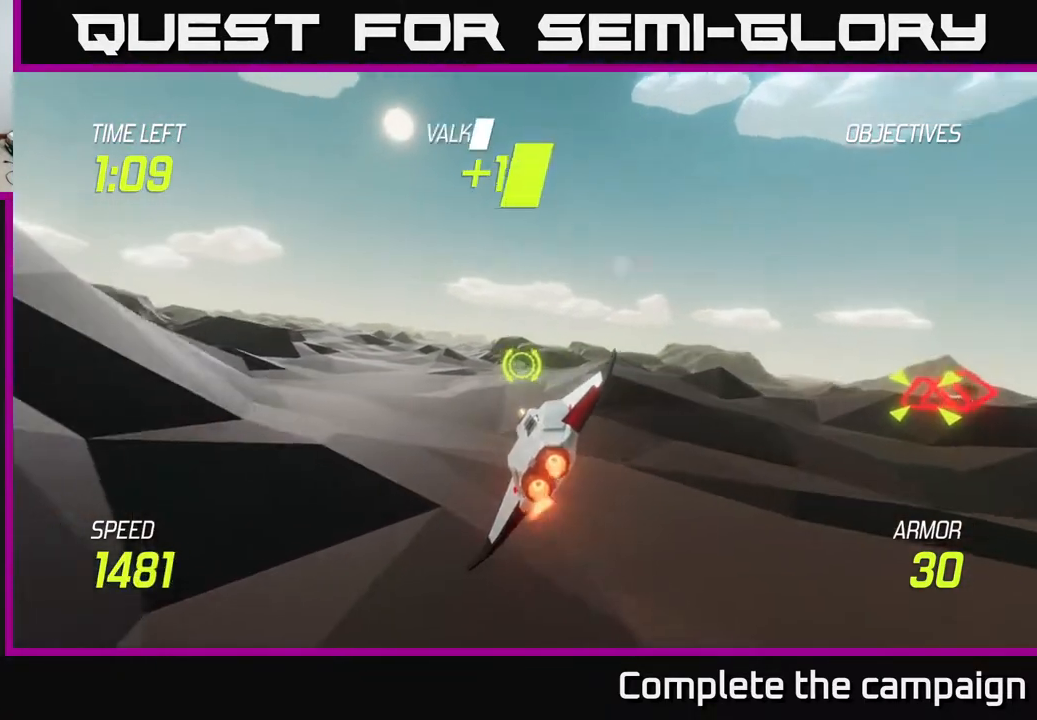
{"buttons": ["L2"], "left_stick": "left", "right_stick": "center", "events": [[317, "L2", "down"]]}
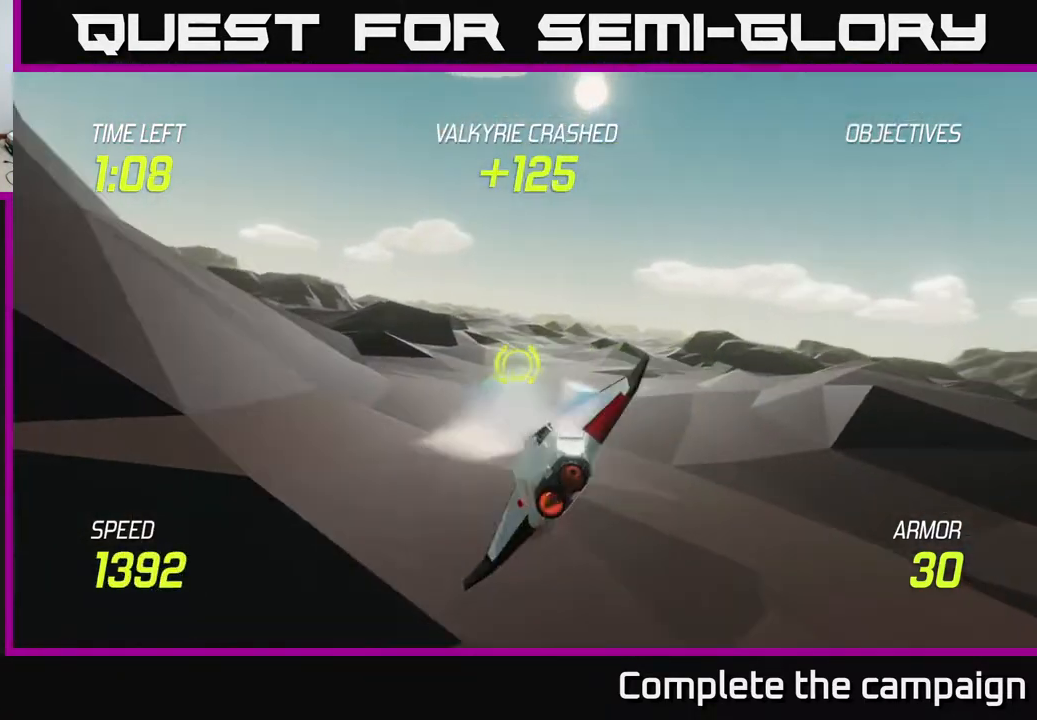
{"buttons": ["L2"], "left_stick": "up-left", "right_stick": "center", "events": [[283, "left_stick", "up-left"]]}
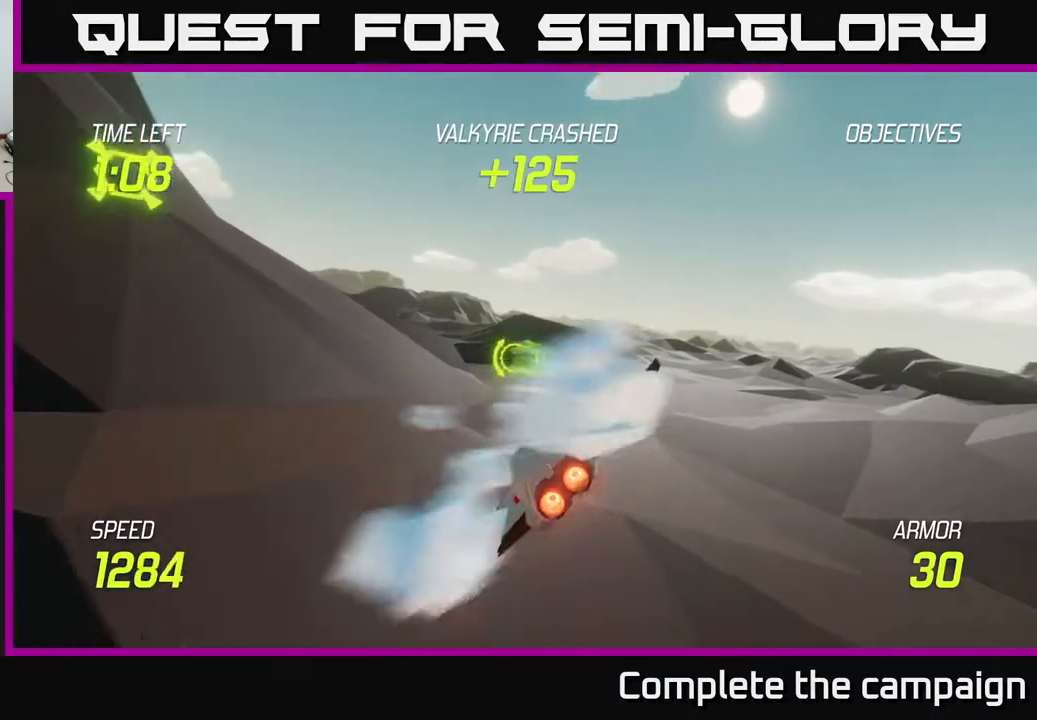
{"buttons": ["L2"], "left_stick": "up-left", "right_stick": "center", "events": []}
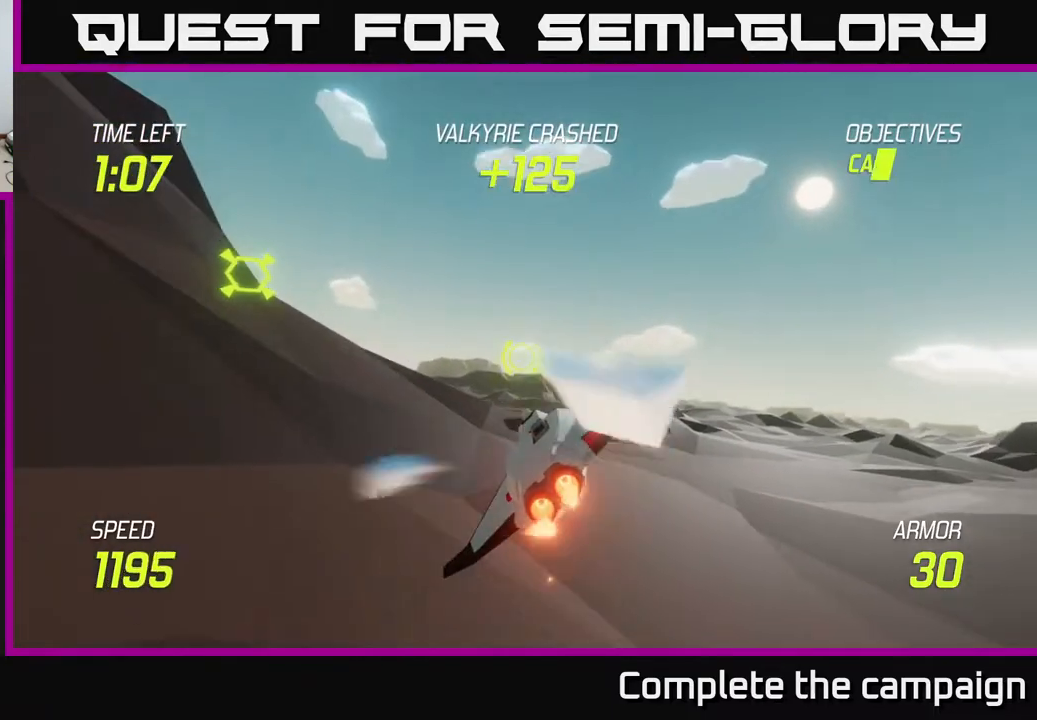
{"buttons": ["L2"], "left_stick": "up-left", "right_stick": "center", "events": [[133, "left_stick", "up"], [250, "left_stick", "up-left"]]}
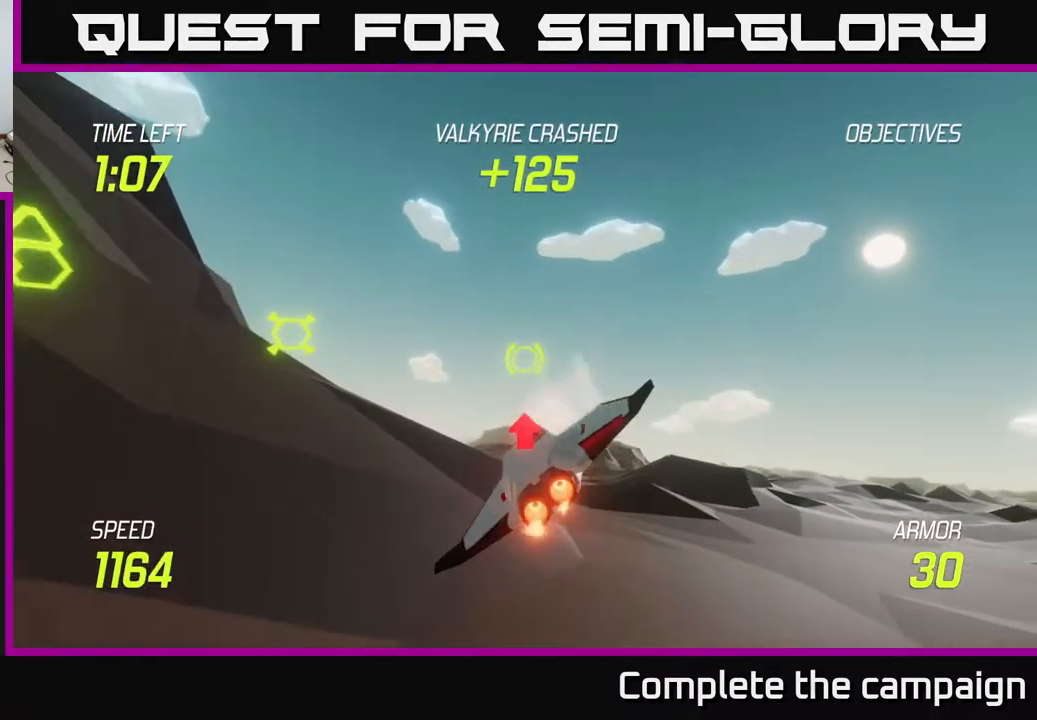
{"buttons": ["L2"], "left_stick": "up-left", "right_stick": "center", "events": [[133, "left_stick", "left"], [333, "left_stick", "up-left"]]}
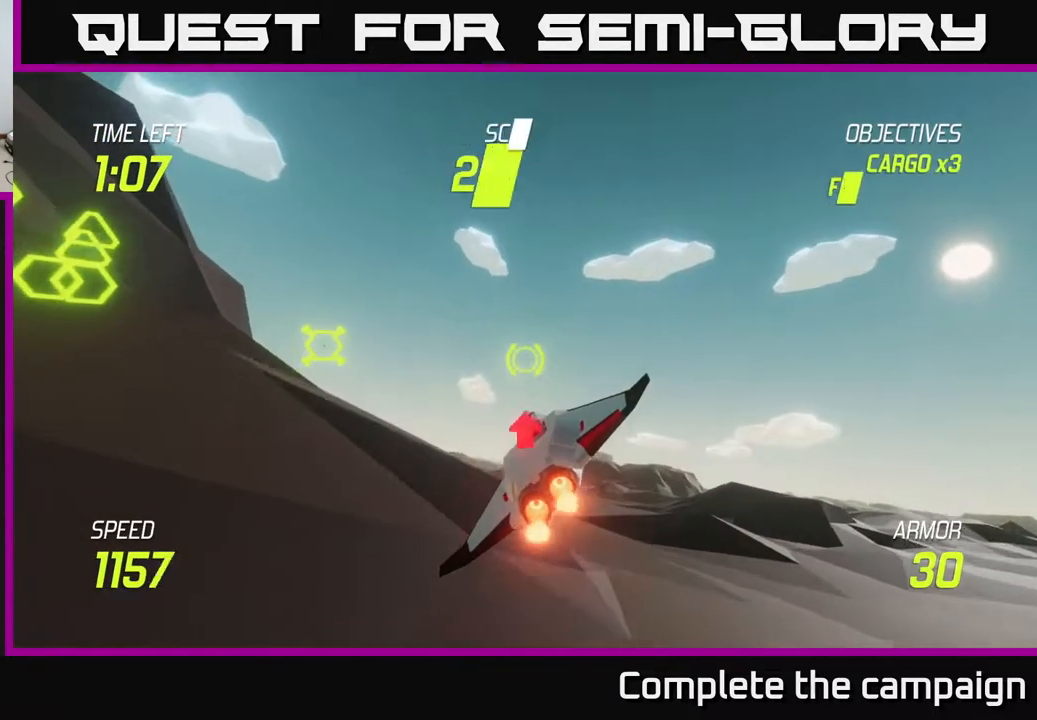
{"buttons": [], "left_stick": "left", "right_stick": "center", "events": [[67, "left_stick", "left"], [300, "R2", "down"], [317, "L2", "up"], [433, "R2", "up"]]}
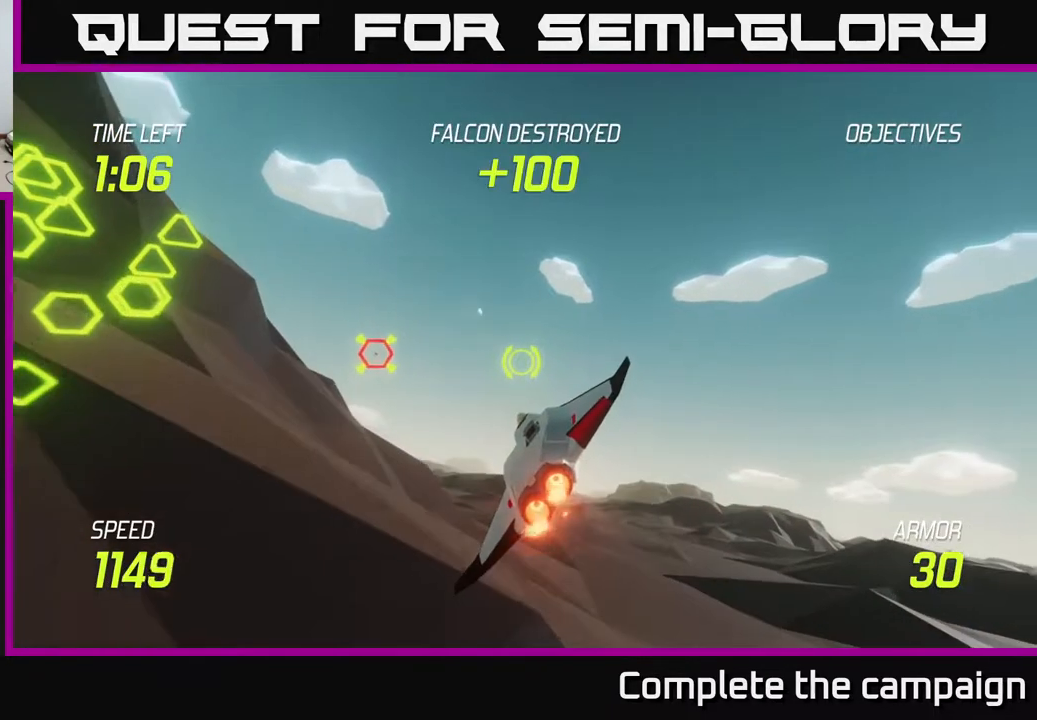
{"buttons": ["L2", "R2"], "left_stick": "right", "right_stick": "center", "events": [[100, "R2", "down"], [217, "L2", "down"], [233, "R2", "up"], [283, "left_stick", "down"], [383, "L2", "up"], [400, "left_stick", "right"], [483, "L2", "down"], [483, "R2", "down"]]}
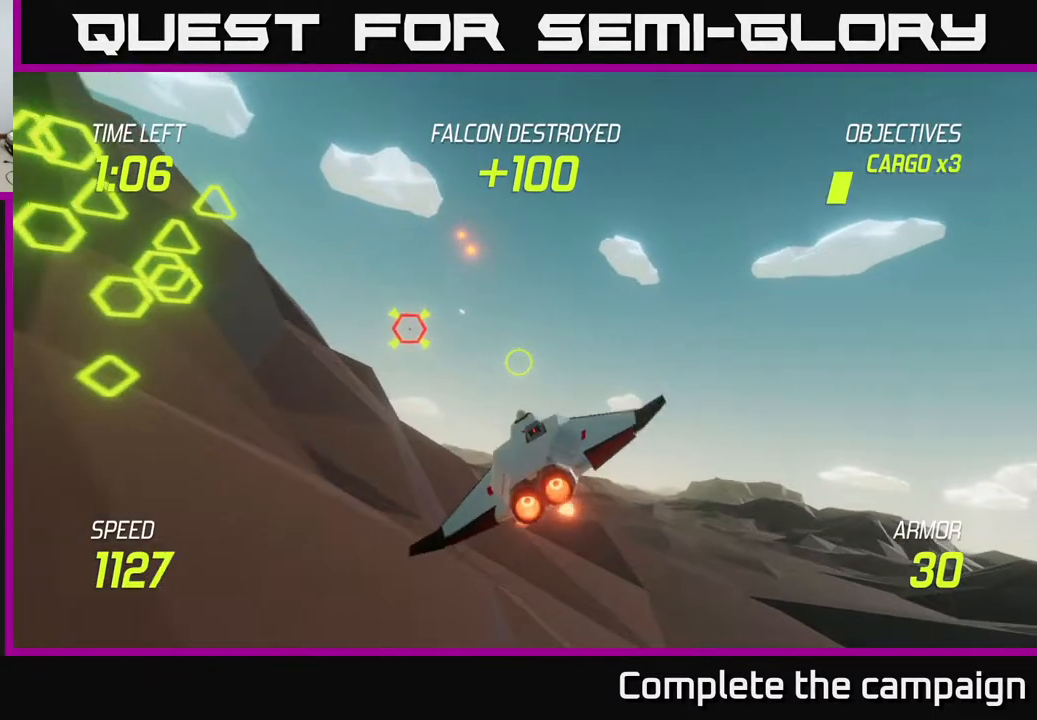
{"buttons": ["L2"], "left_stick": "center", "right_stick": "center", "events": [[17, "left_stick", "left"], [117, "R2", "up"], [150, "L2", "up"], [183, "left_stick", "center"], [367, "L2", "down"]]}
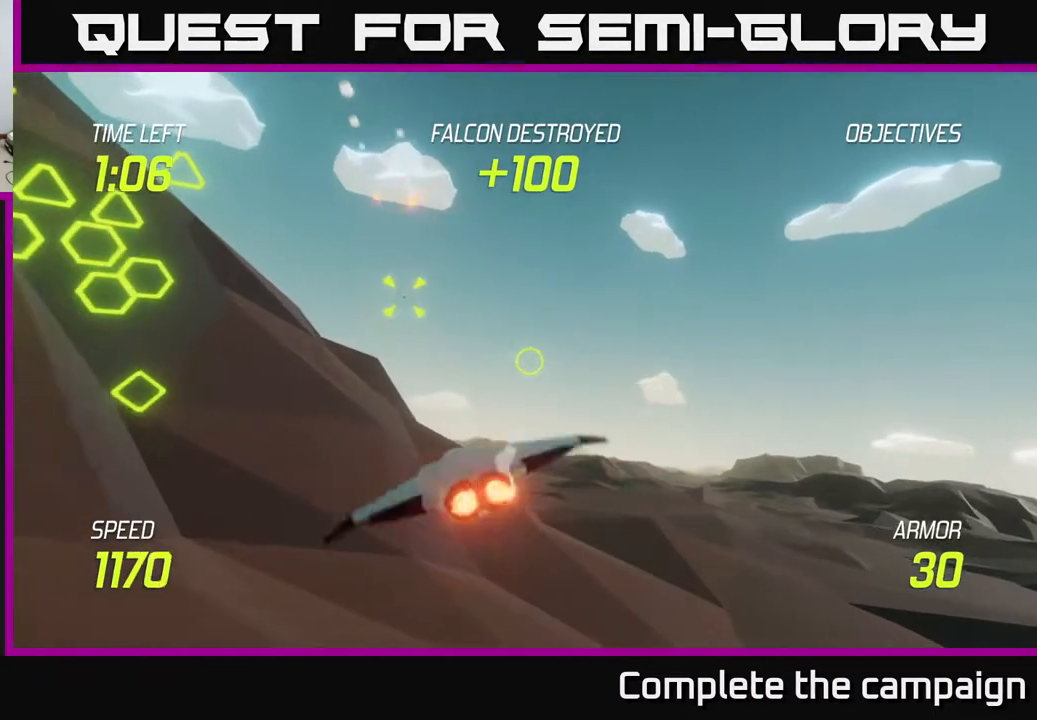
{"buttons": ["L2"], "left_stick": "center", "right_stick": "center", "events": [[117, "left_stick", "right"], [350, "left_stick", "center"]]}
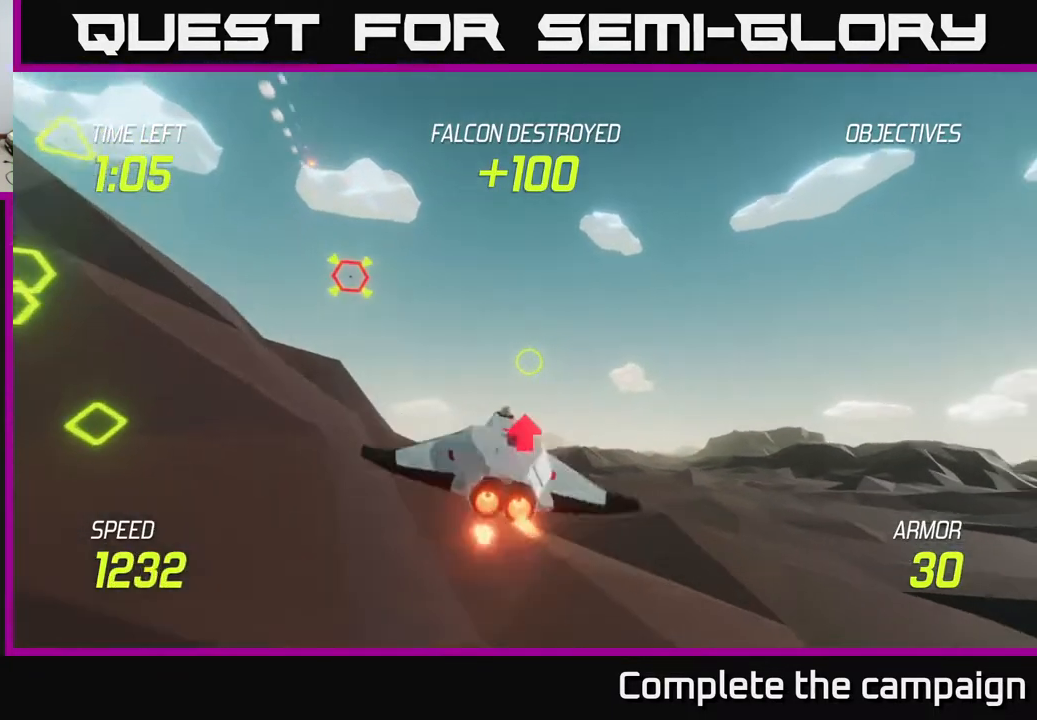
{"buttons": ["L2"], "left_stick": "center", "right_stick": "center", "events": []}
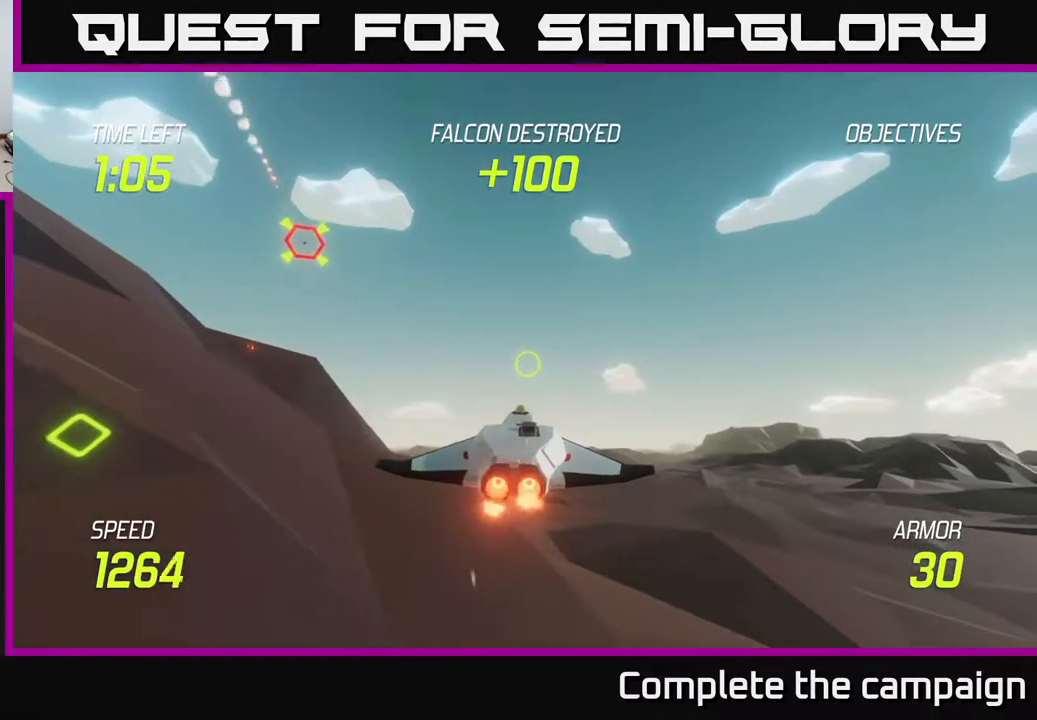
{"buttons": ["L2"], "left_stick": "center", "right_stick": "center", "events": []}
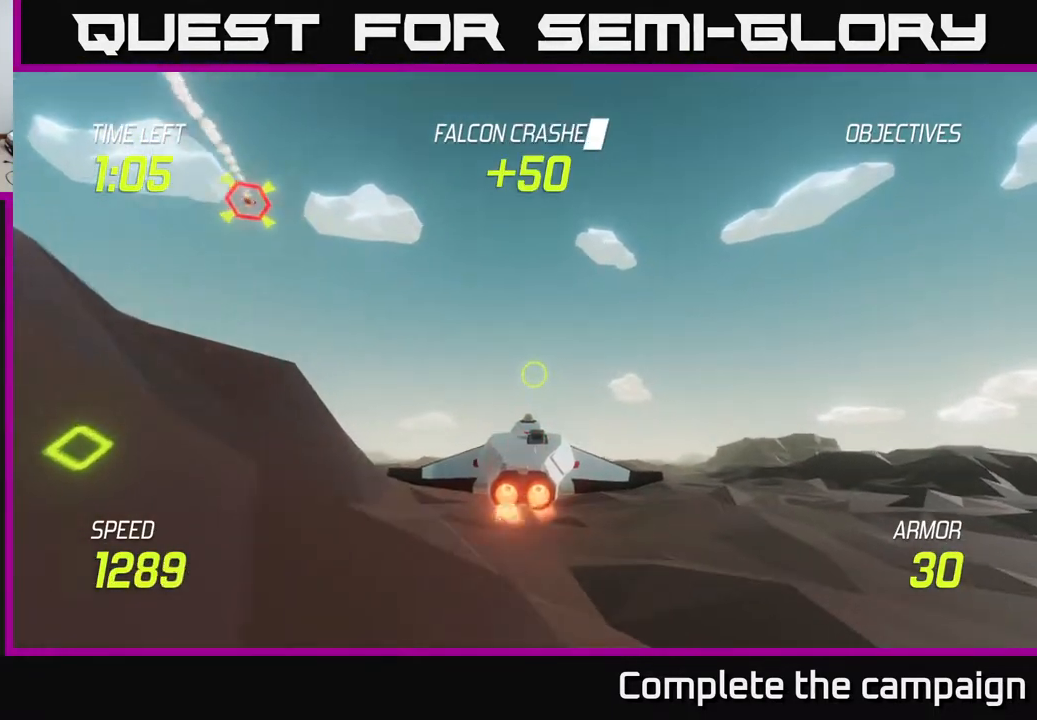
{"buttons": [], "left_stick": "down-left", "right_stick": "center", "events": [[233, "left_stick", "down-left"], [333, "L2", "up"]]}
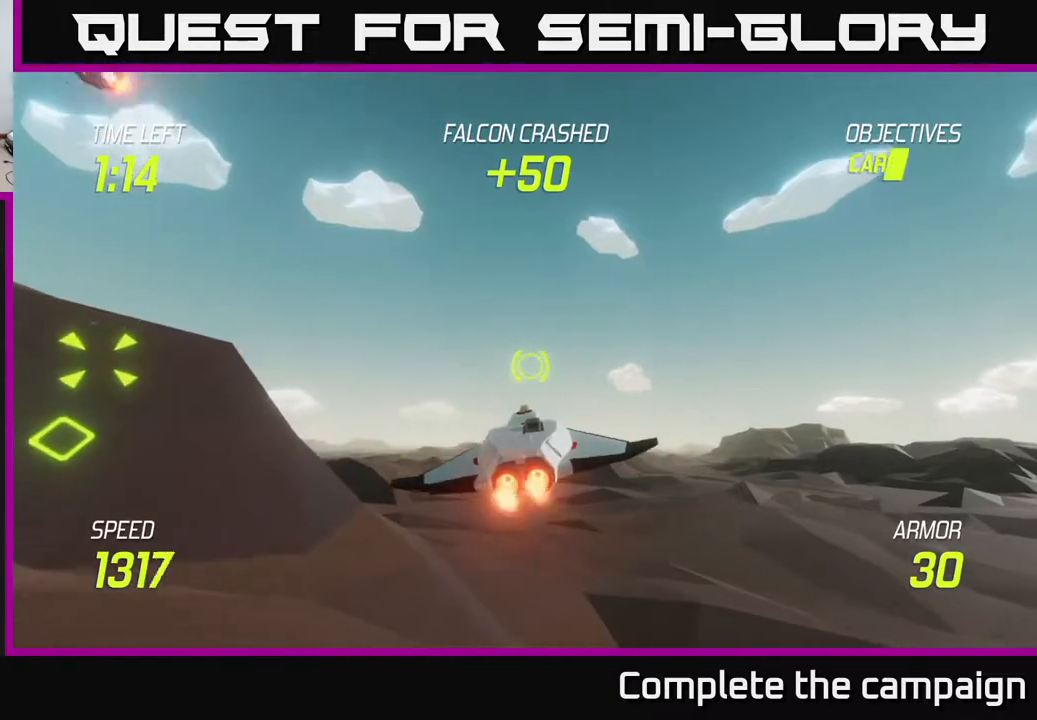
{"buttons": [], "left_stick": "center", "right_stick": "center", "events": [[283, "L2", "down"], [433, "left_stick", "center"], [450, "L2", "up"]]}
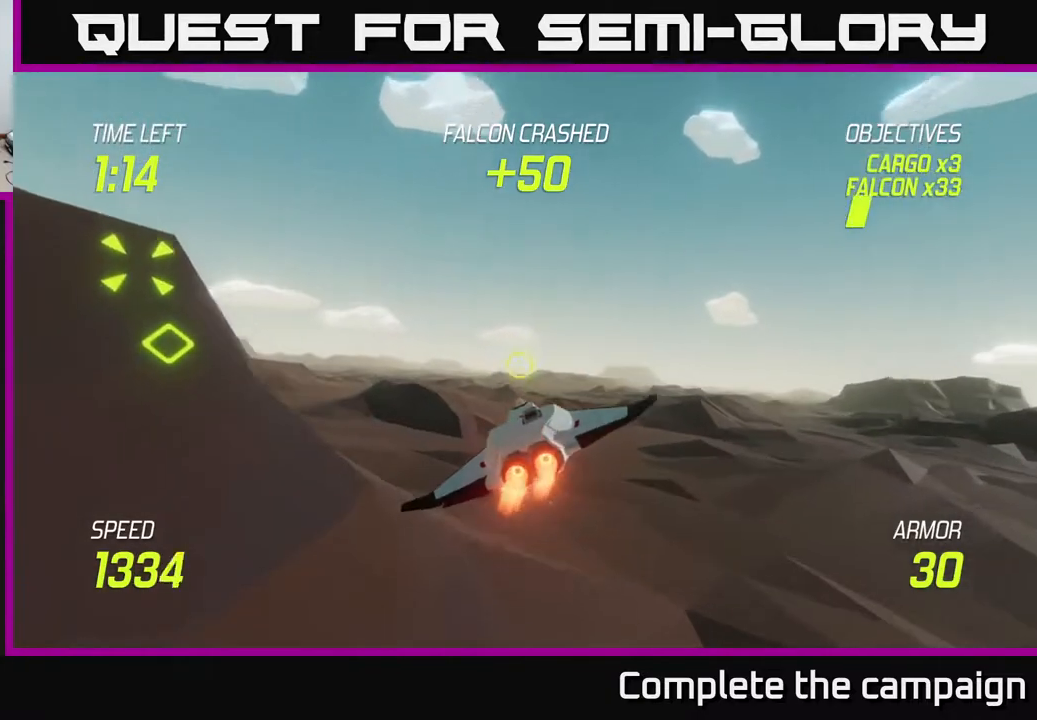
{"buttons": ["L2"], "left_stick": "left", "right_stick": "center", "events": [[67, "left_stick", "left"], [250, "left_stick", "up-left"], [267, "L2", "down"], [383, "left_stick", "left"], [400, "L2", "up"], [483, "L2", "down"]]}
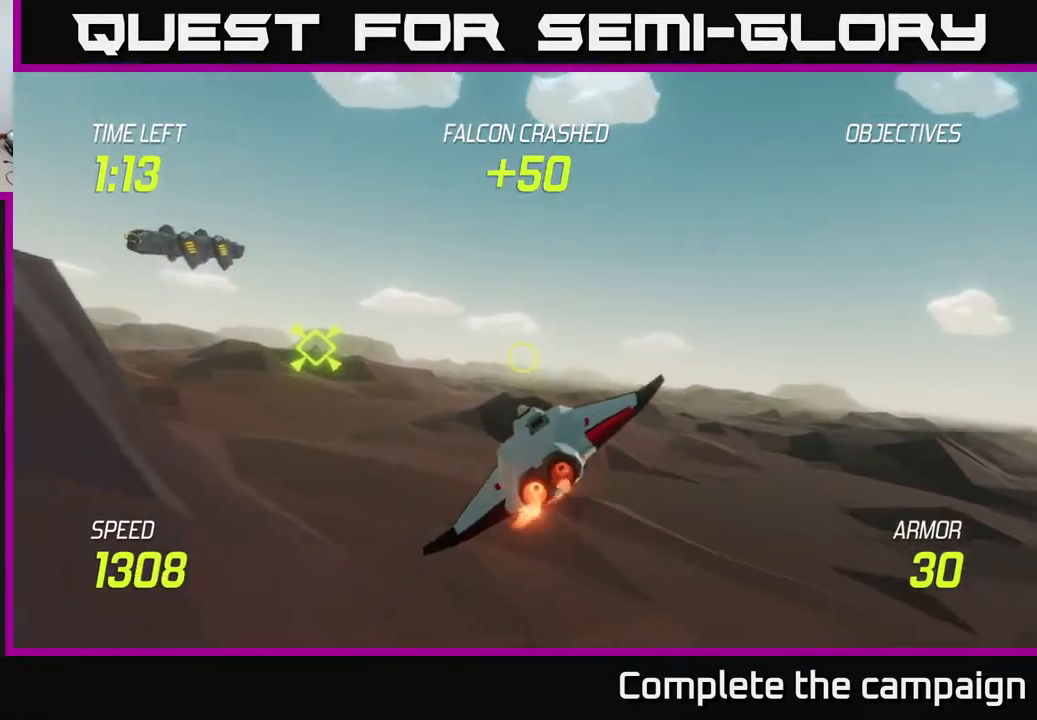
{"buttons": [], "left_stick": "left", "right_stick": "center", "events": [[133, "L2", "up"]]}